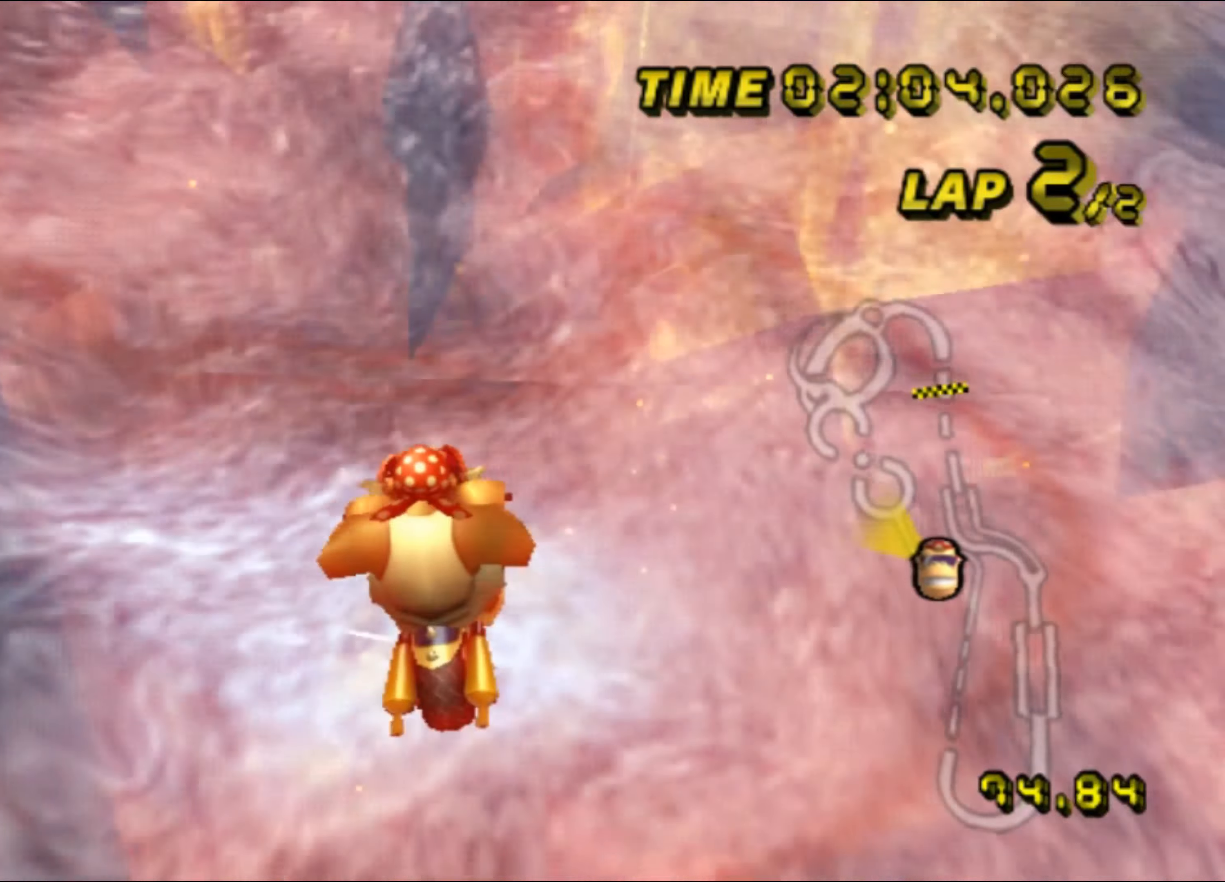
Gameplay with a controller (Nintendo layout); each line is a JSON object with the inputs held at the frame after it (dt_ms = milliseconds from this image to that frame). "events" lists button and stick changes between this image and that frame as [ms after this image, input, new state], when the widget could be followed in between. Not read: L3 R3.
{"dt_ms": 500, "buttons": ["A", "R1"], "left_stick": "right", "events": [[350, "R1", "up"], [350, "left_stick", "center"], [383, "R1", "down"], [417, "left_stick", "right"]]}
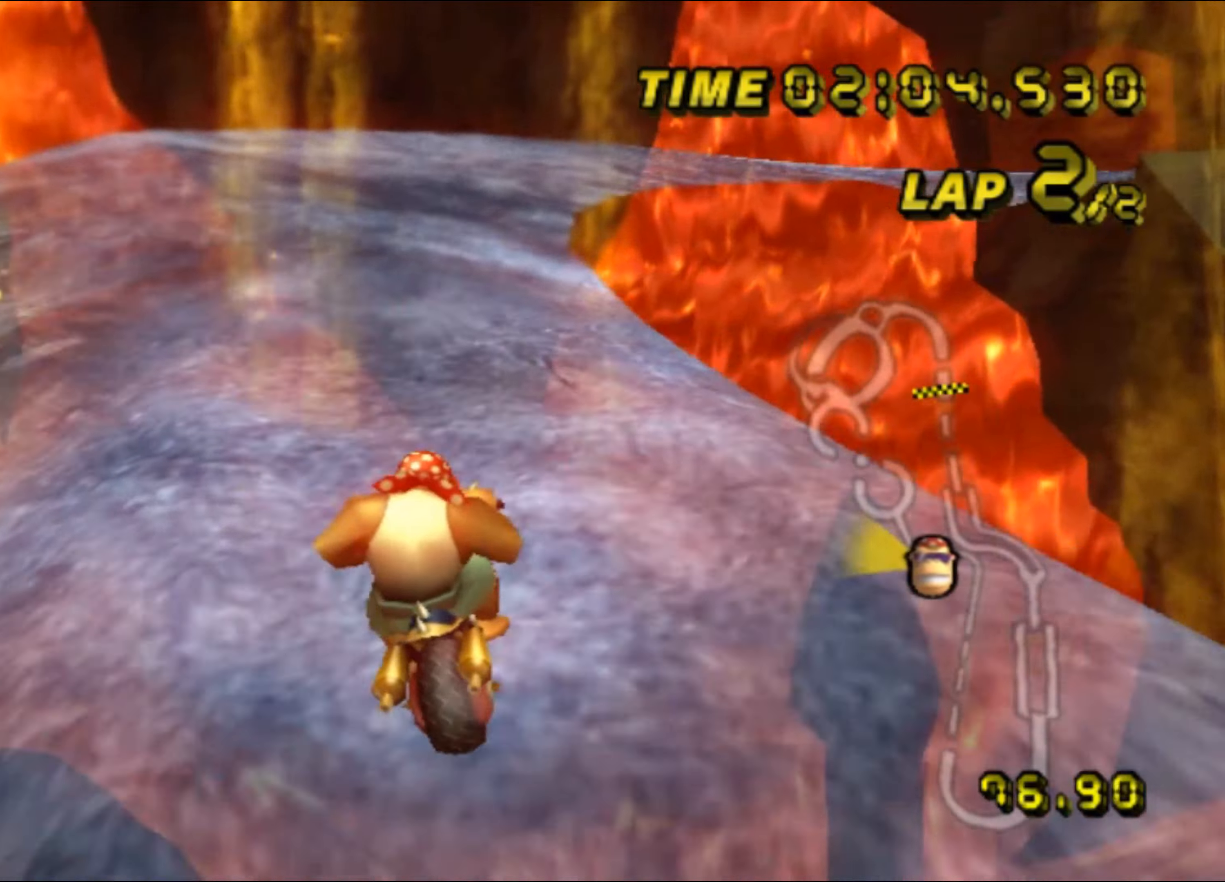
{"dt_ms": 500, "buttons": ["A", "R1"], "left_stick": "up-right", "events": [[17, "left_stick", "up-right"], [233, "left_stick", "left"], [417, "left_stick", "up-right"]]}
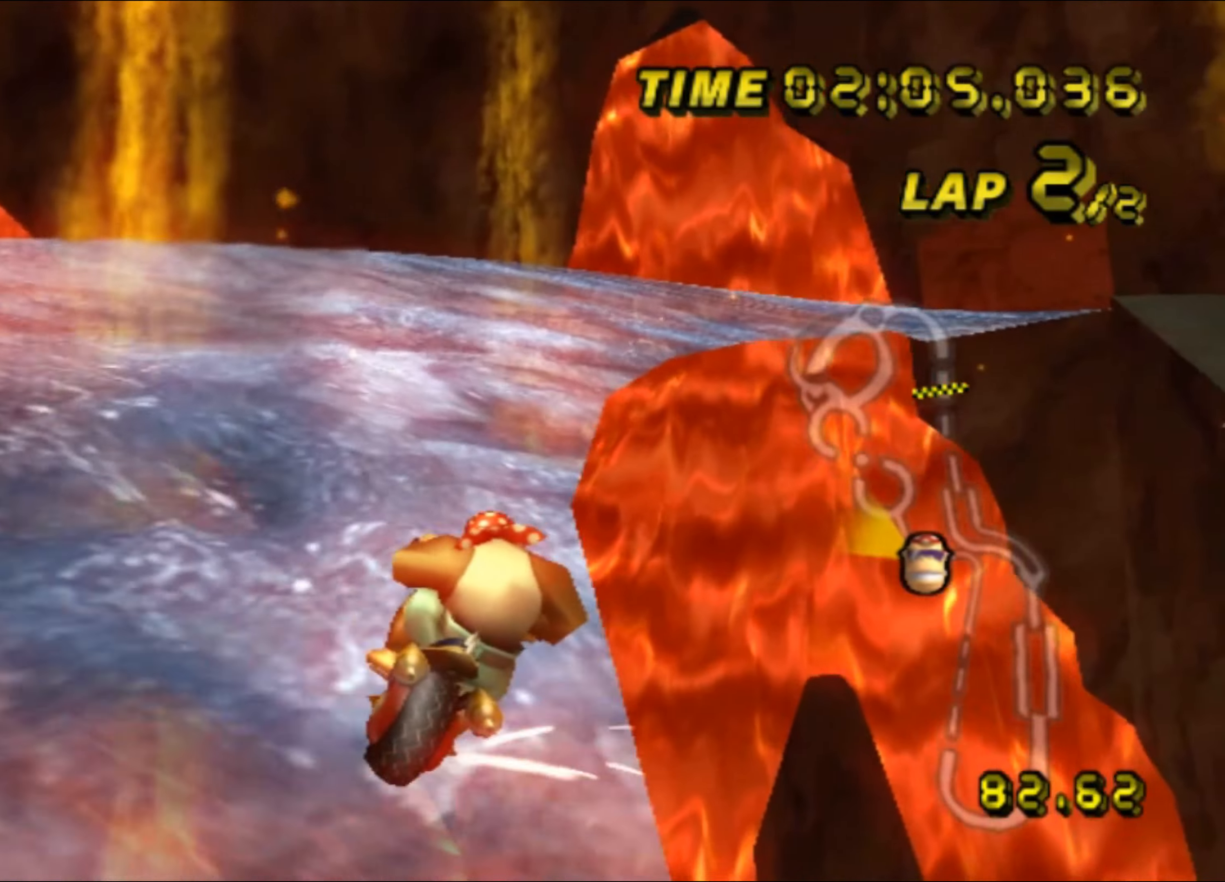
{"dt_ms": 500, "buttons": ["A", "R1"], "left_stick": "up-right", "events": [[167, "left_stick", "up-left"], [217, "left_stick", "left"], [434, "left_stick", "up-right"]]}
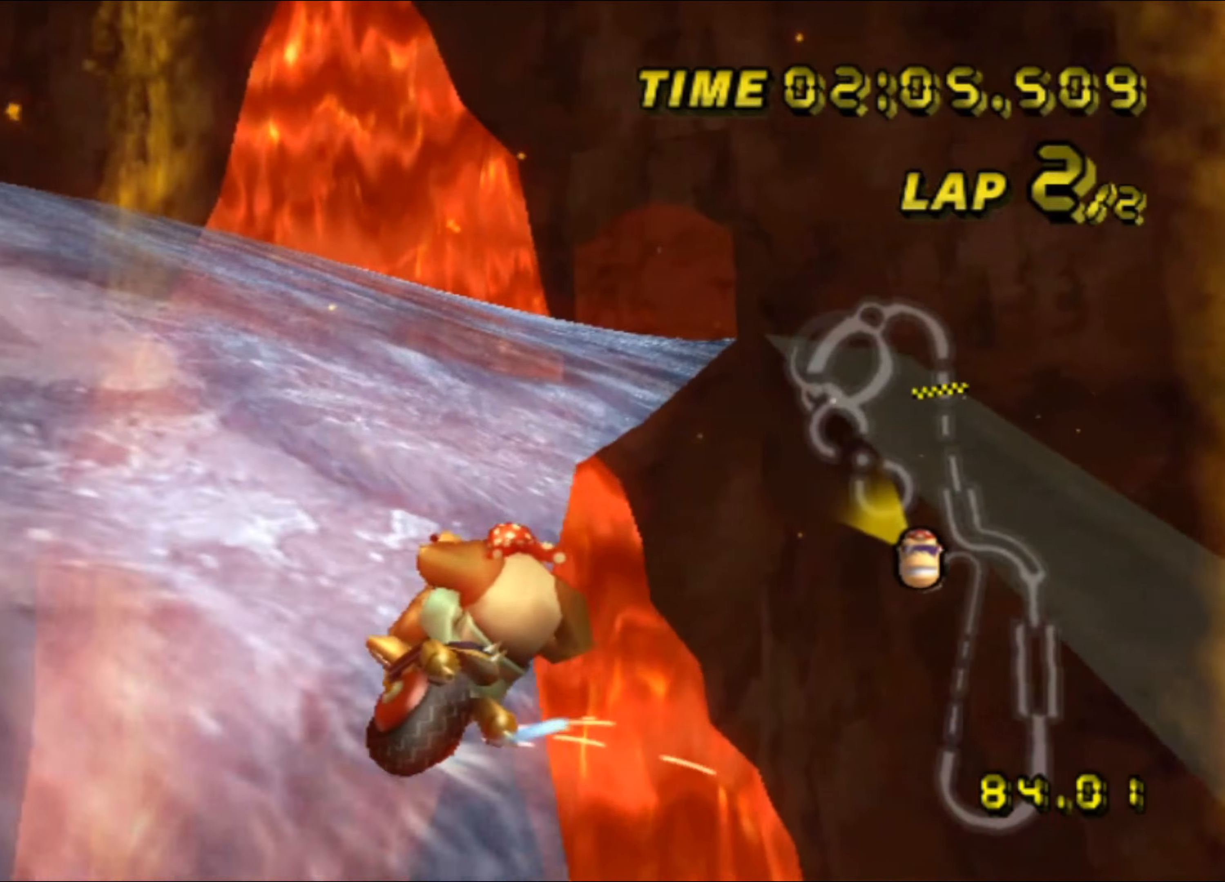
{"dt_ms": 500, "buttons": ["A"], "left_stick": "left", "events": [[284, "R1", "up"], [284, "left_stick", "up-left"], [334, "left_stick", "left"]]}
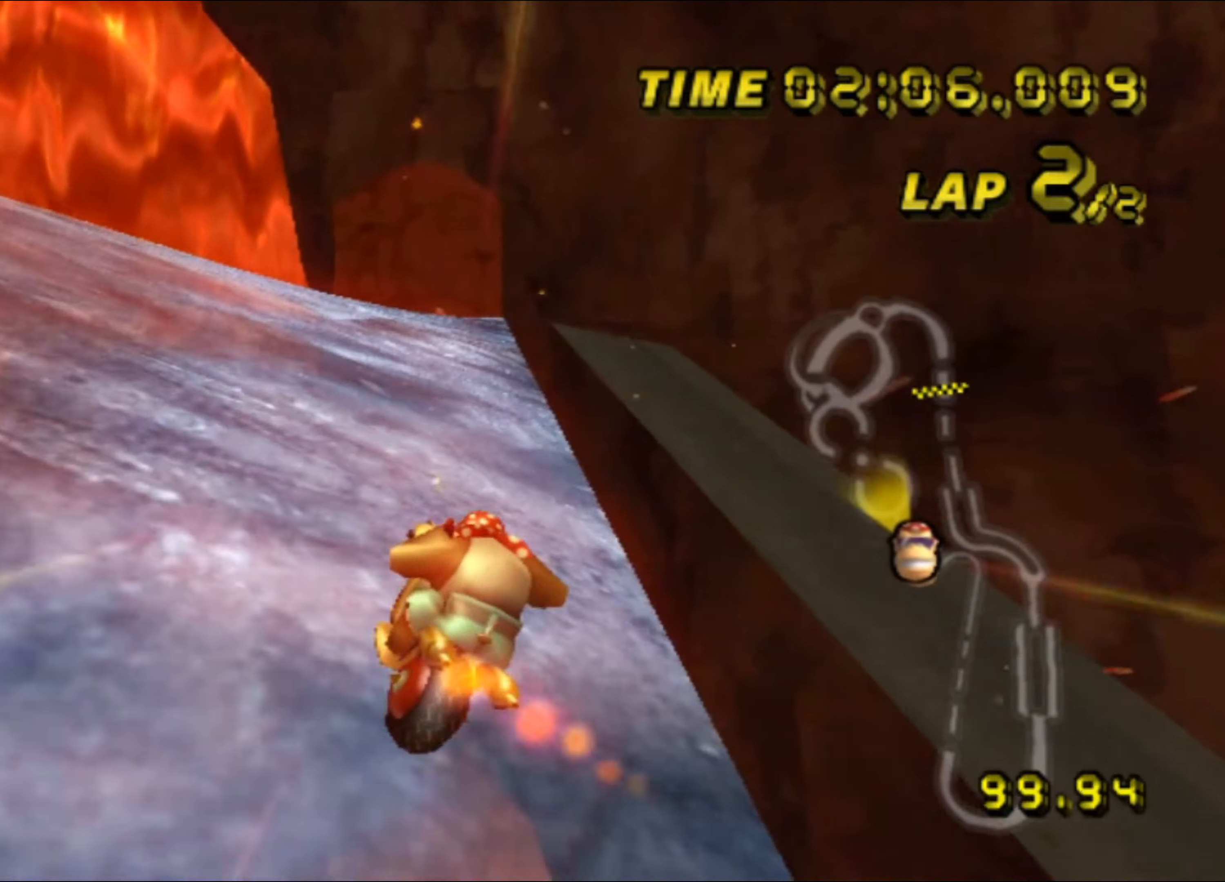
{"dt_ms": 500, "buttons": ["A"], "left_stick": "center", "events": [[17, "DPAD_UP", "down"], [34, "DPAD_UP", "up"], [34, "left_stick", "center"], [134, "left_stick", "right"], [384, "DPAD_UP", "down"], [384, "left_stick", "center"], [400, "DPAD_UP", "up"]]}
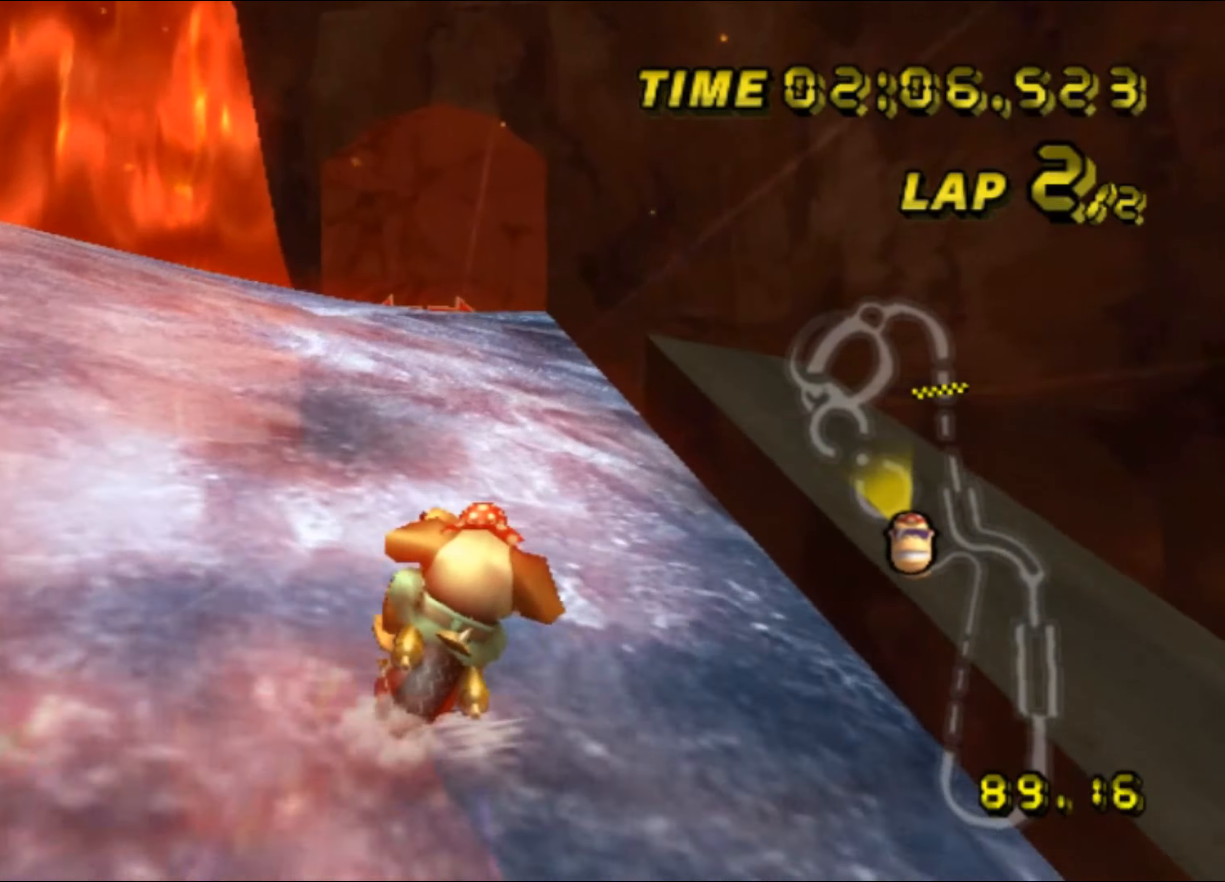
{"dt_ms": 500, "buttons": ["A"], "left_stick": "center", "events": []}
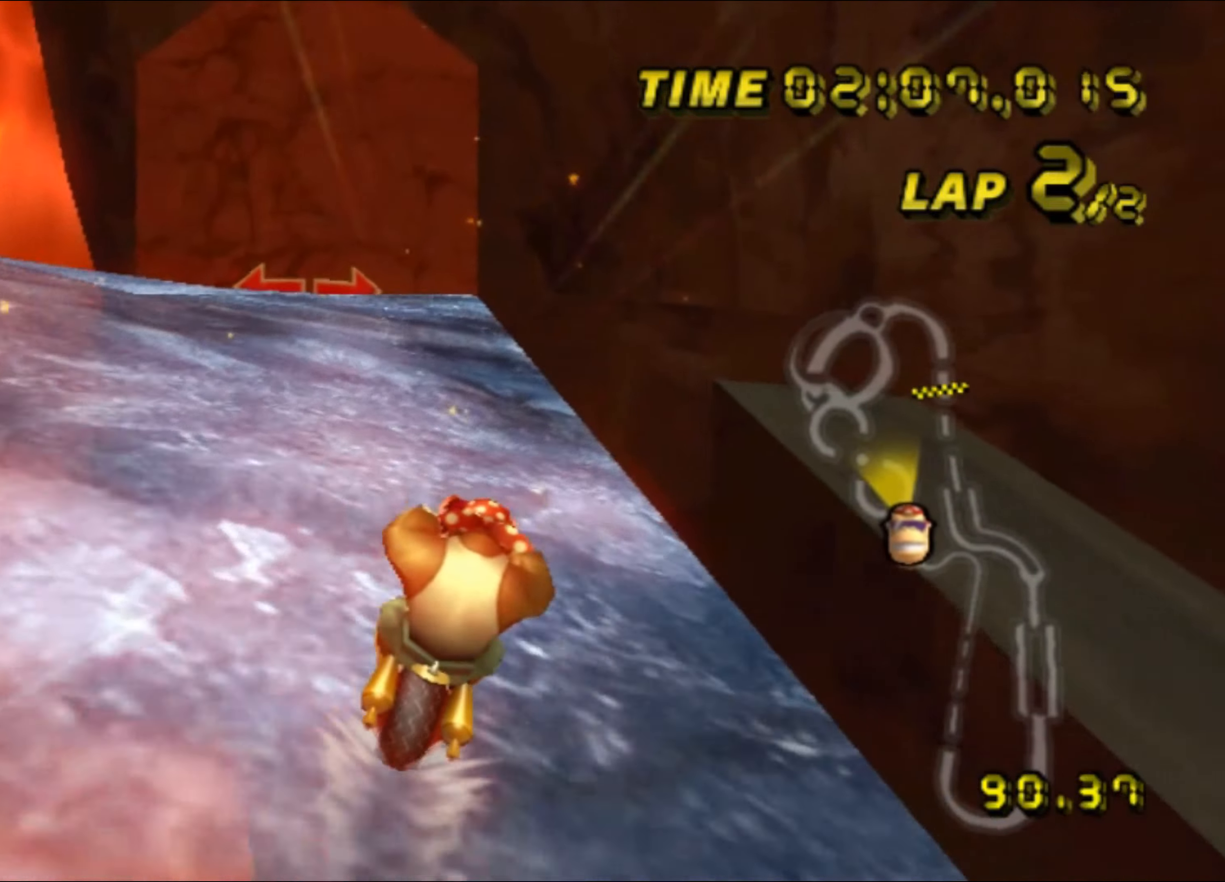
{"dt_ms": 500, "buttons": ["A"], "left_stick": "center", "events": [[84, "R1", "down"], [167, "left_stick", "up-left"], [417, "left_stick", "center"], [450, "R1", "up"]]}
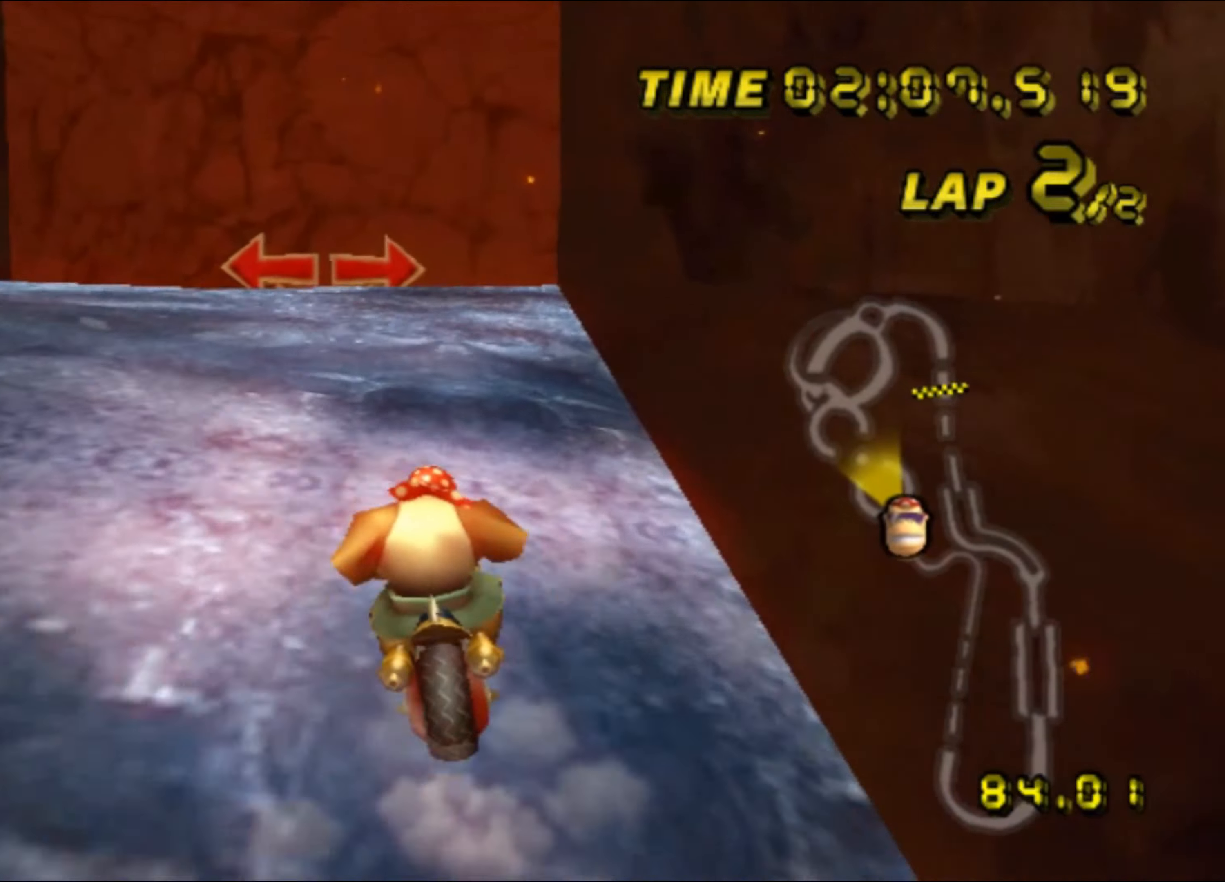
{"dt_ms": 1000, "buttons": ["A", "R1"], "left_stick": "down-right", "events": [[200, "R1", "down"], [300, "left_stick", "up-right"], [450, "left_stick", "center"], [500, "left_stick", "up-right"], [767, "left_stick", "right"], [784, "DPAD_UP", "down"], [800, "DPAD_UP", "up"], [867, "left_stick", "down-right"]]}
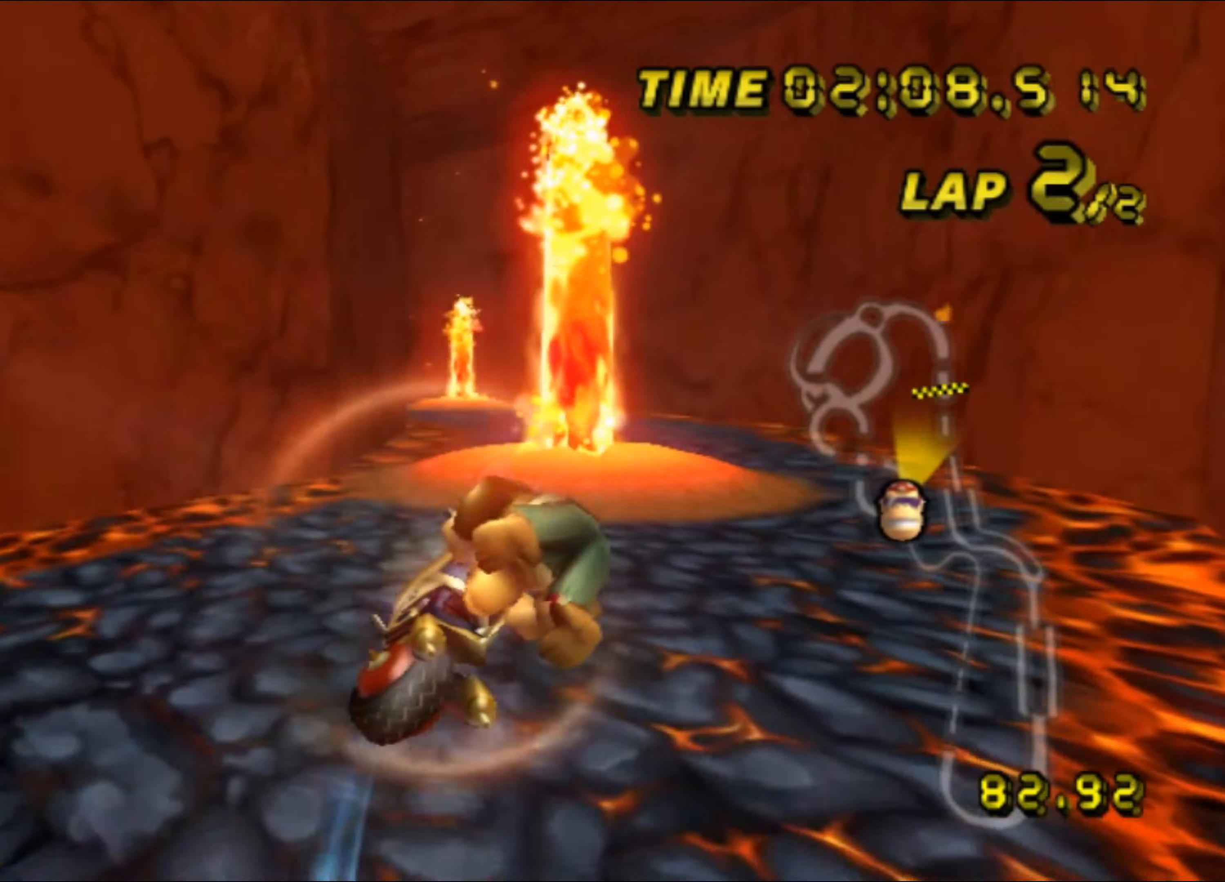
{"dt_ms": 500, "buttons": ["A"], "left_stick": "center", "events": [[17, "R1", "up"], [17, "left_stick", "down"], [334, "left_stick", "center"]]}
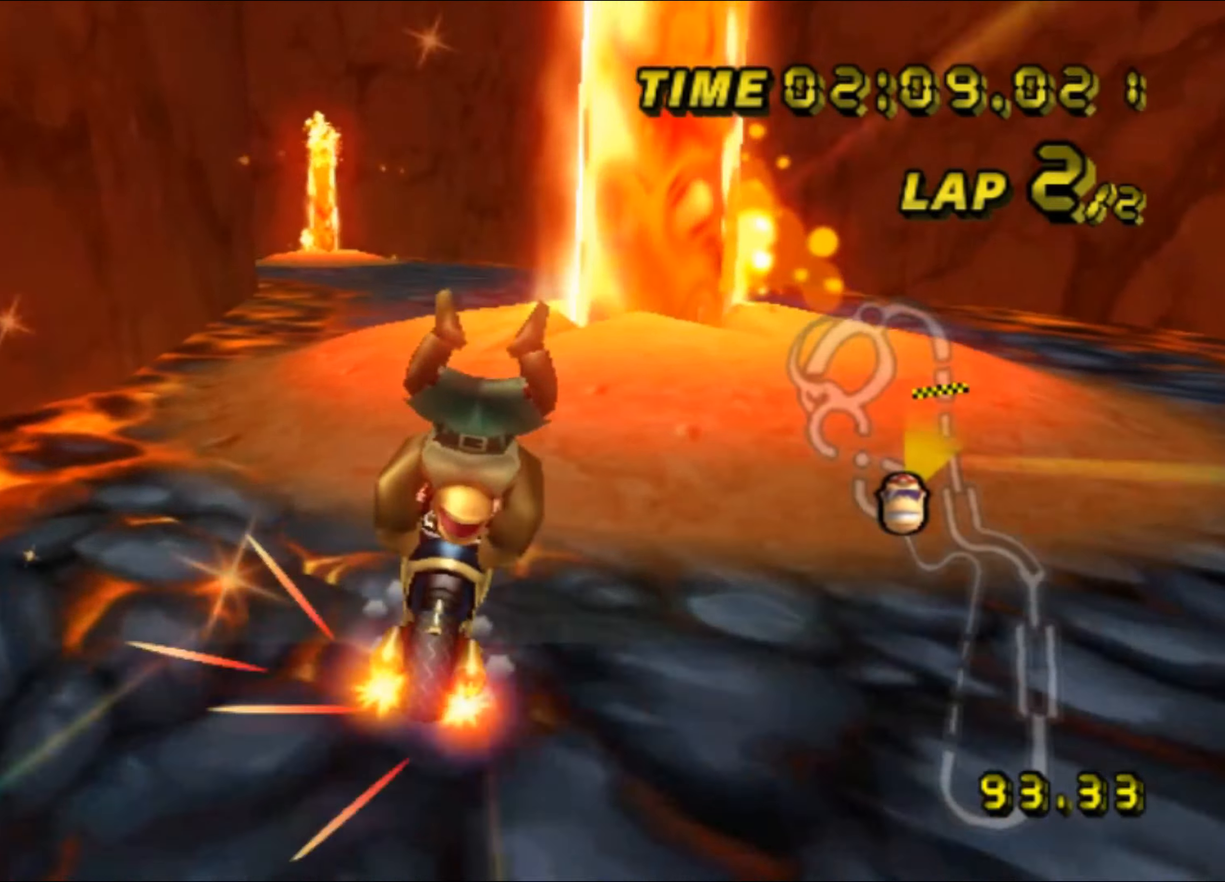
{"dt_ms": 500, "buttons": ["A", "R1"], "left_stick": "left", "events": [[100, "R1", "down"], [100, "left_stick", "up-left"], [150, "DPAD_UP", "down"], [167, "DPAD_UP", "up"], [484, "left_stick", "left"]]}
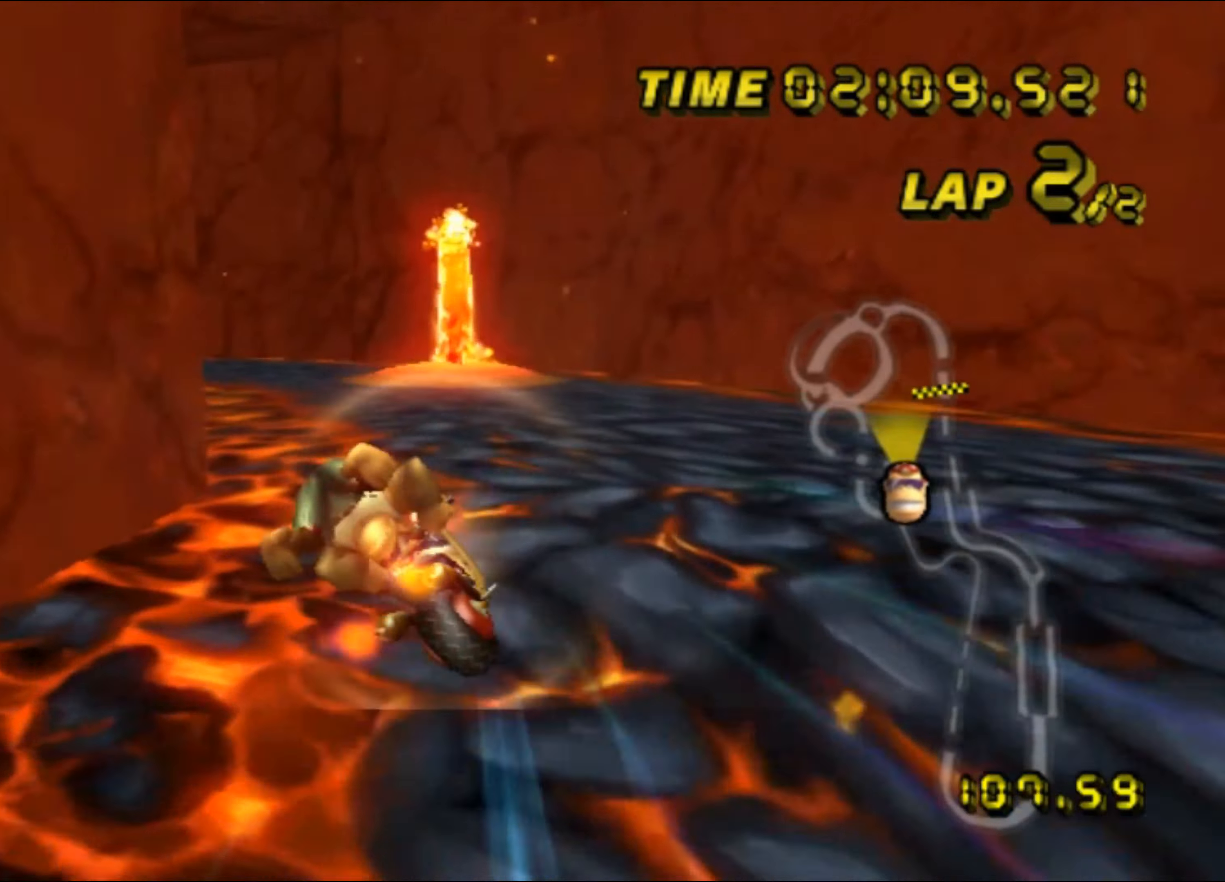
{"dt_ms": 500, "buttons": ["A", "R1"], "left_stick": "up-left", "events": [[134, "left_stick", "up-left"]]}
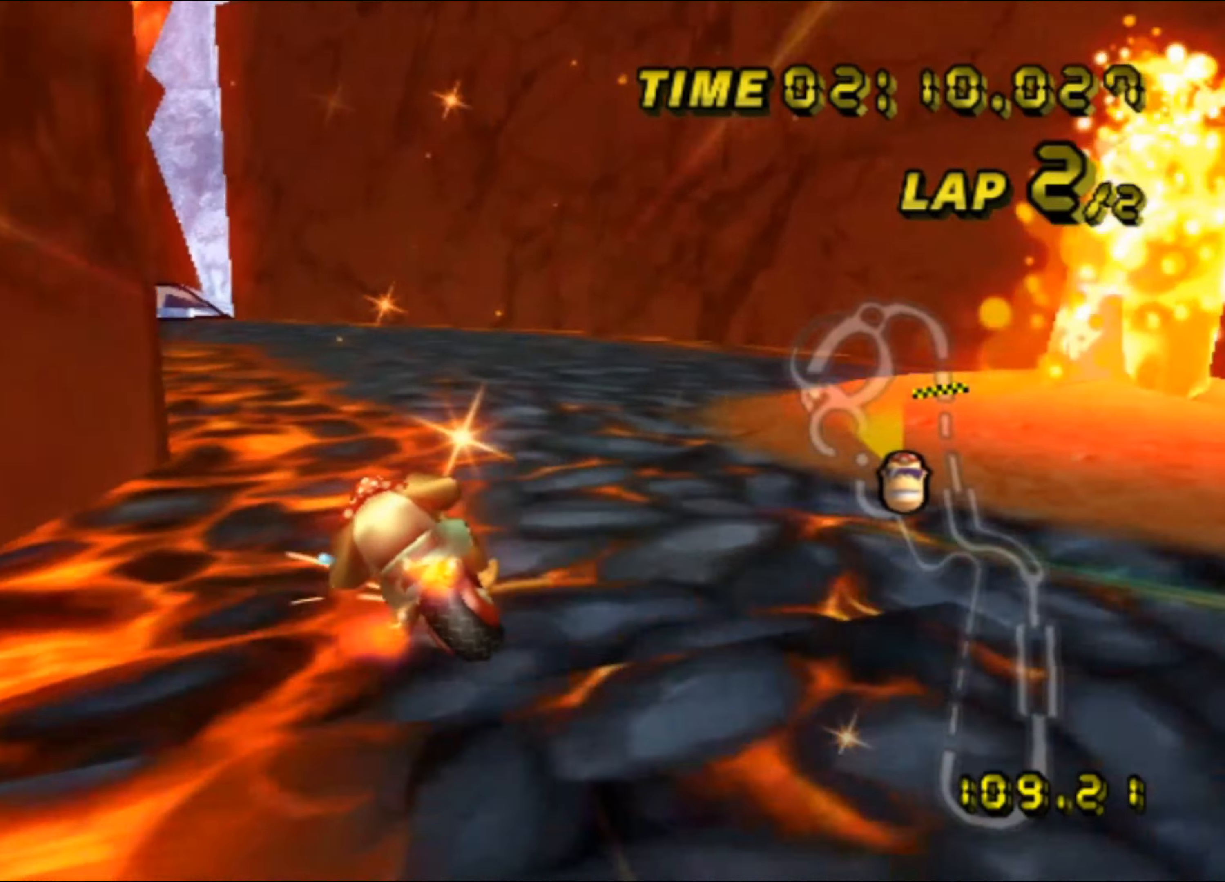
{"dt_ms": 500, "buttons": ["A", "R1"], "left_stick": "up-left", "events": [[166, "left_stick", "right"], [366, "left_stick", "up-left"]]}
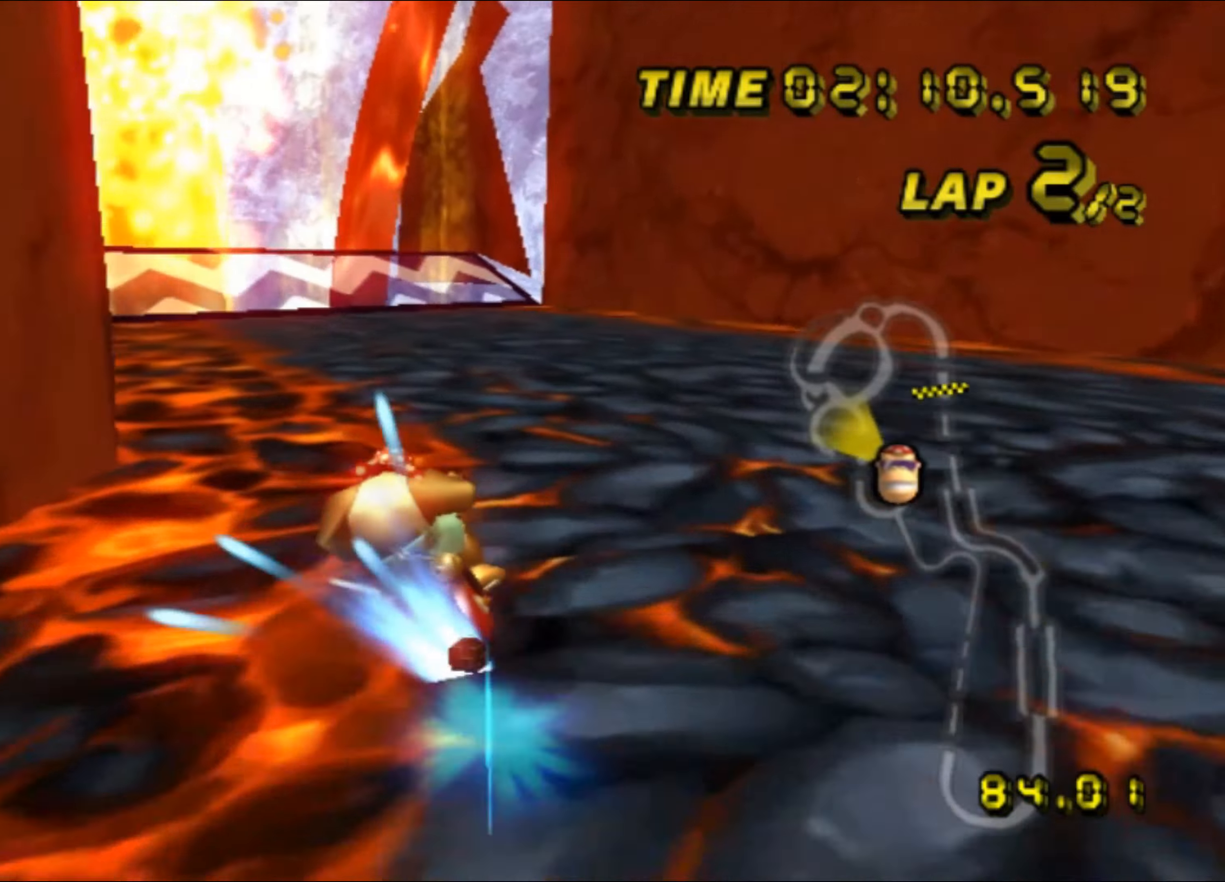
{"dt_ms": 500, "buttons": ["A"], "left_stick": "up-right", "events": [[66, "R1", "up"], [66, "left_stick", "center"], [183, "left_stick", "right"], [433, "left_stick", "up-right"], [466, "DPAD_UP", "down"], [483, "DPAD_UP", "up"]]}
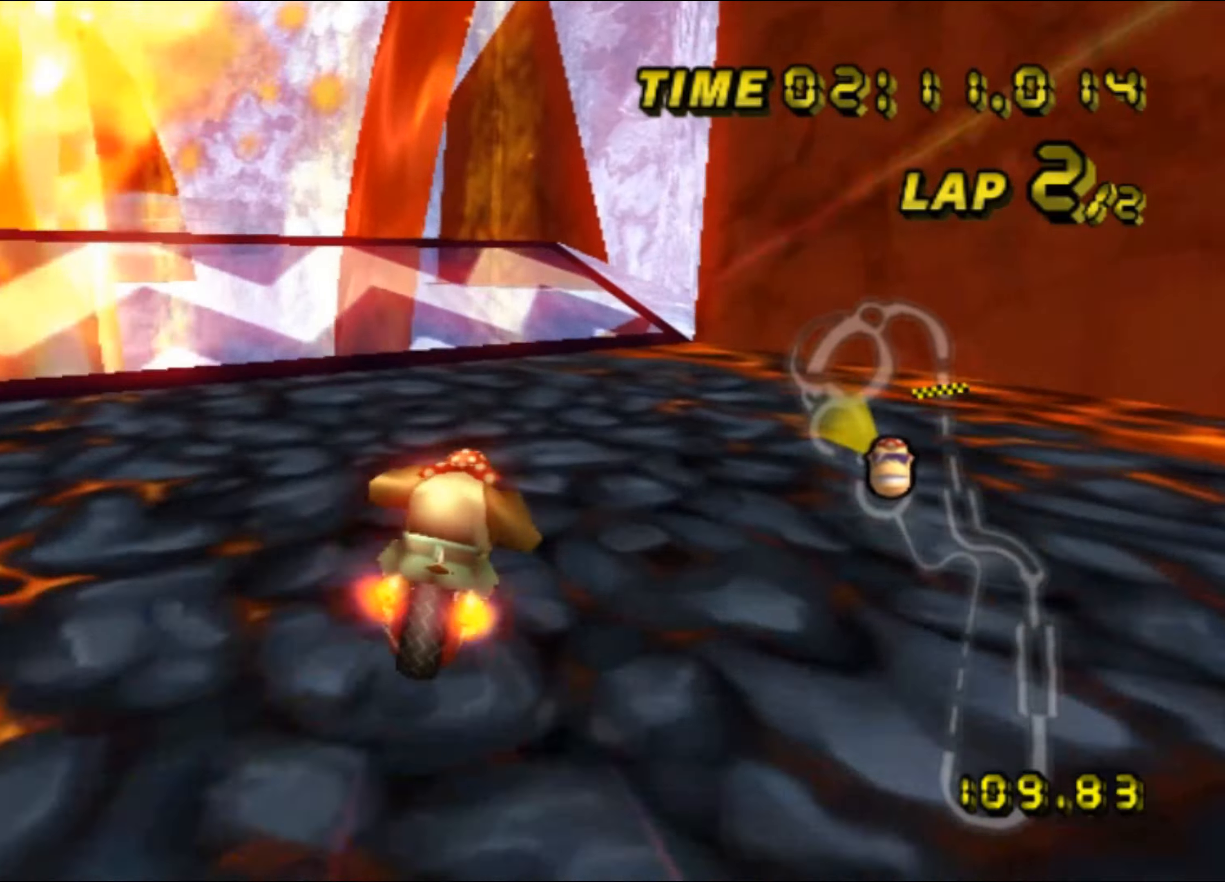
{"dt_ms": 500, "buttons": ["A"], "left_stick": "right", "events": [[66, "left_stick", "center"], [400, "left_stick", "right"]]}
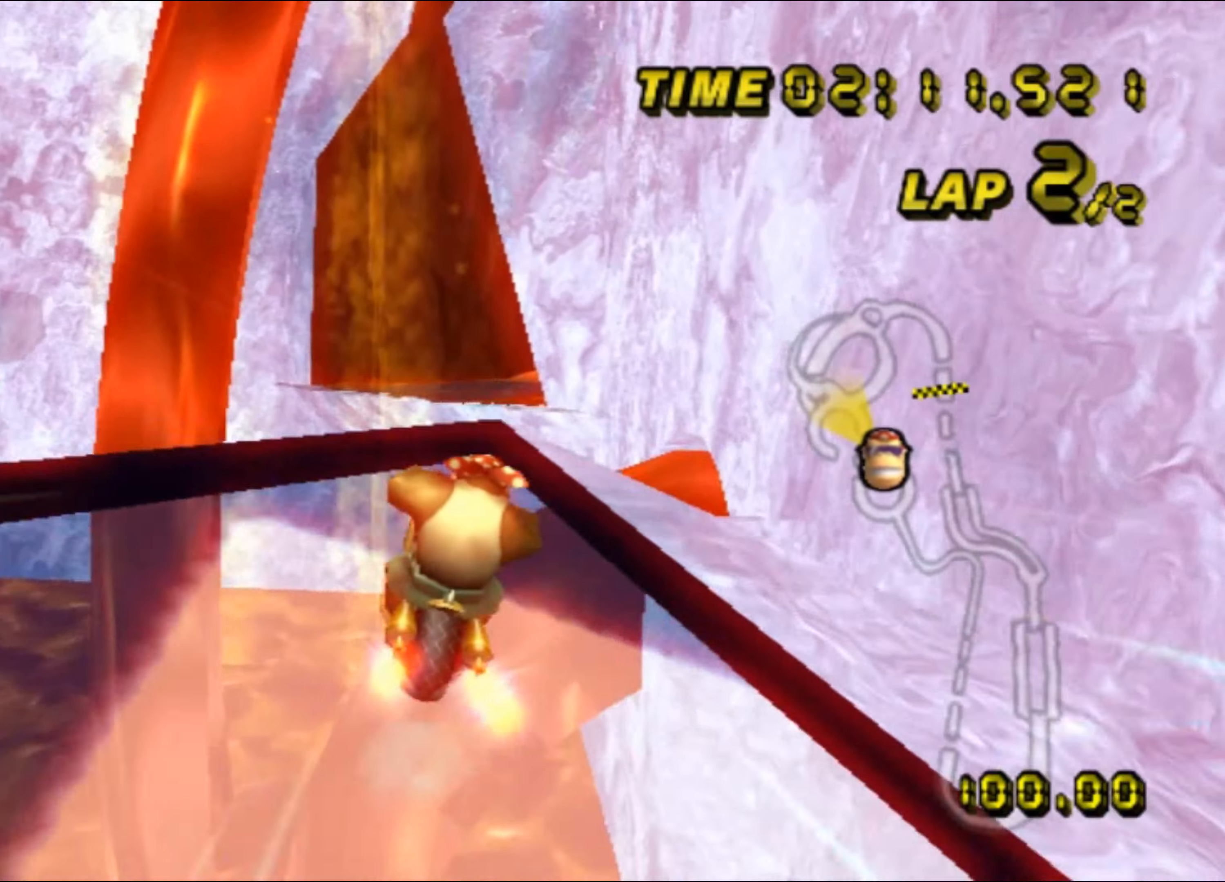
{"dt_ms": 500, "buttons": ["A"], "left_stick": "down", "events": [[100, "left_stick", "down"]]}
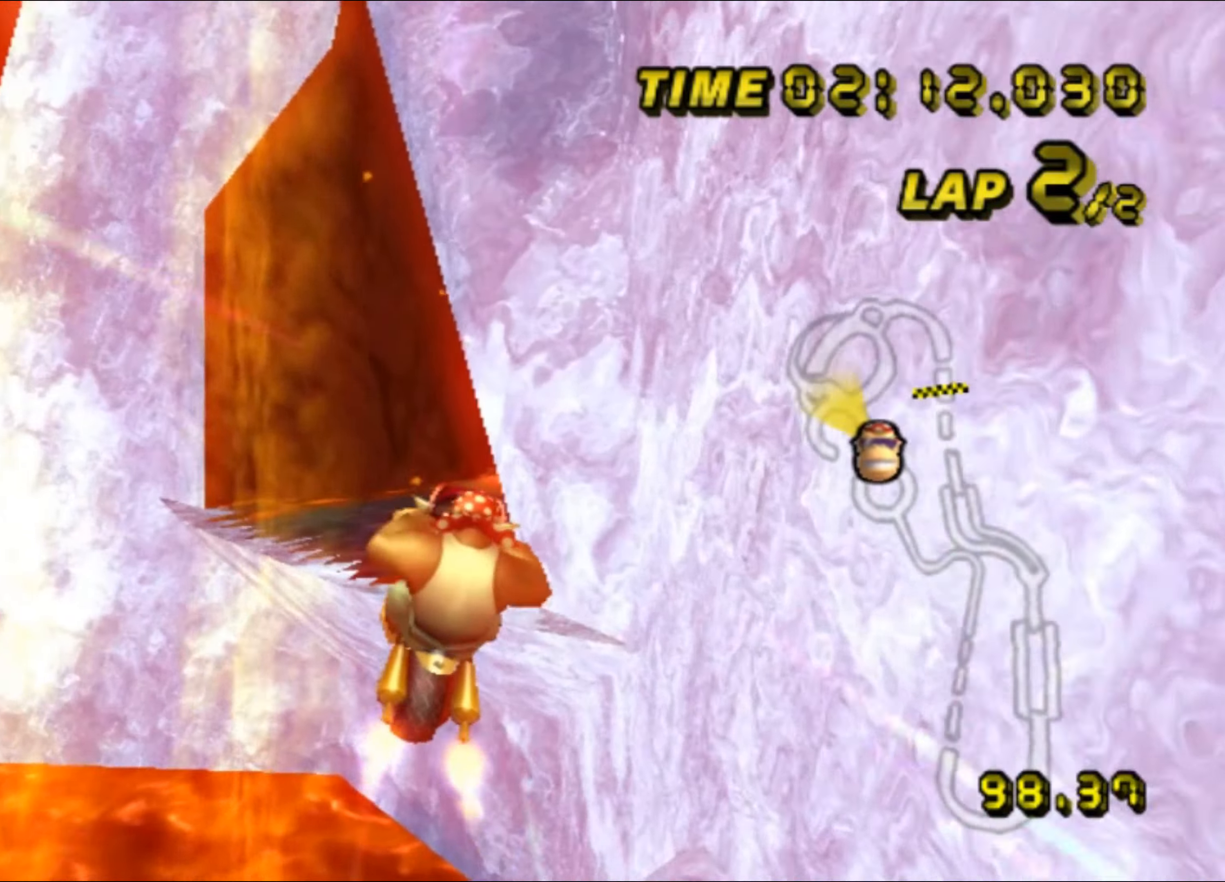
{"dt_ms": 500, "buttons": ["A"], "left_stick": "down", "events": []}
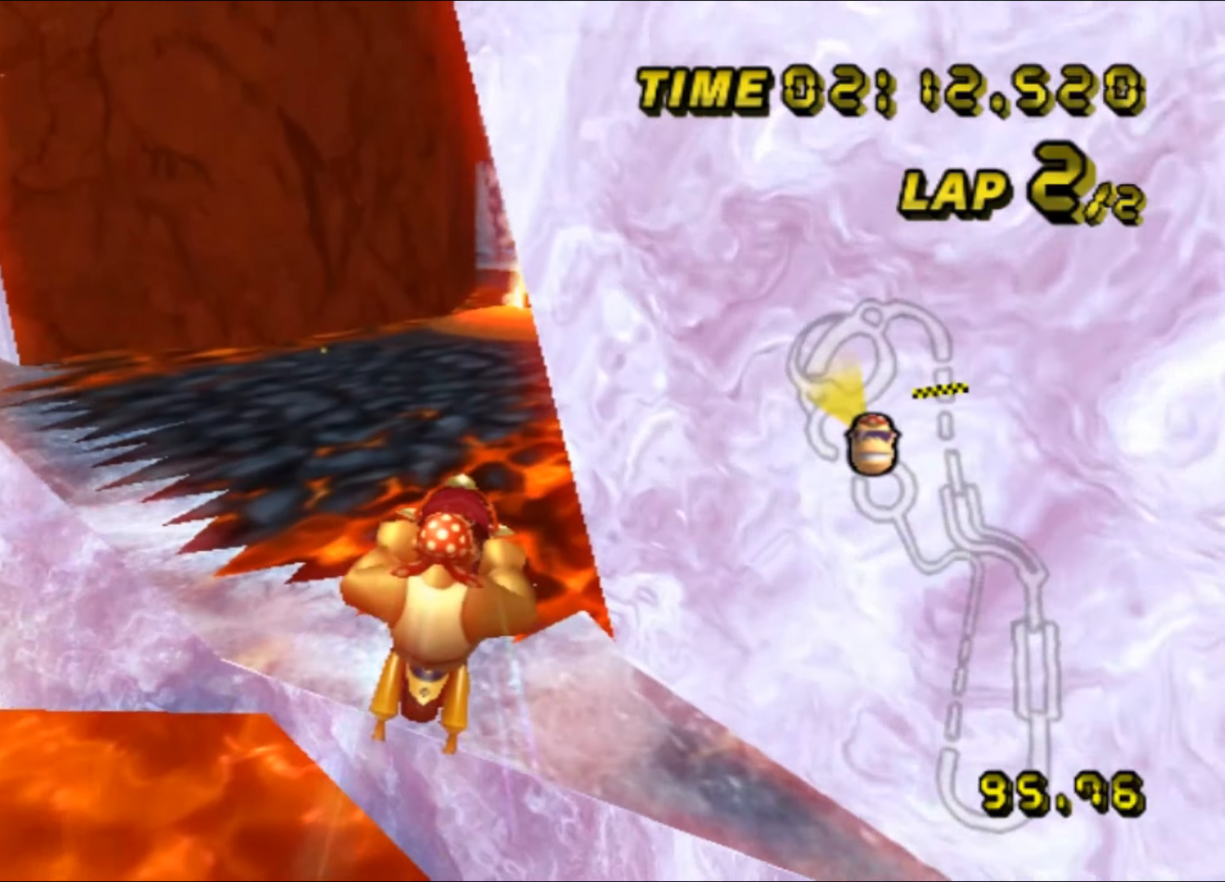
{"dt_ms": 500, "buttons": ["A"], "left_stick": "center", "events": [[133, "left_stick", "center"]]}
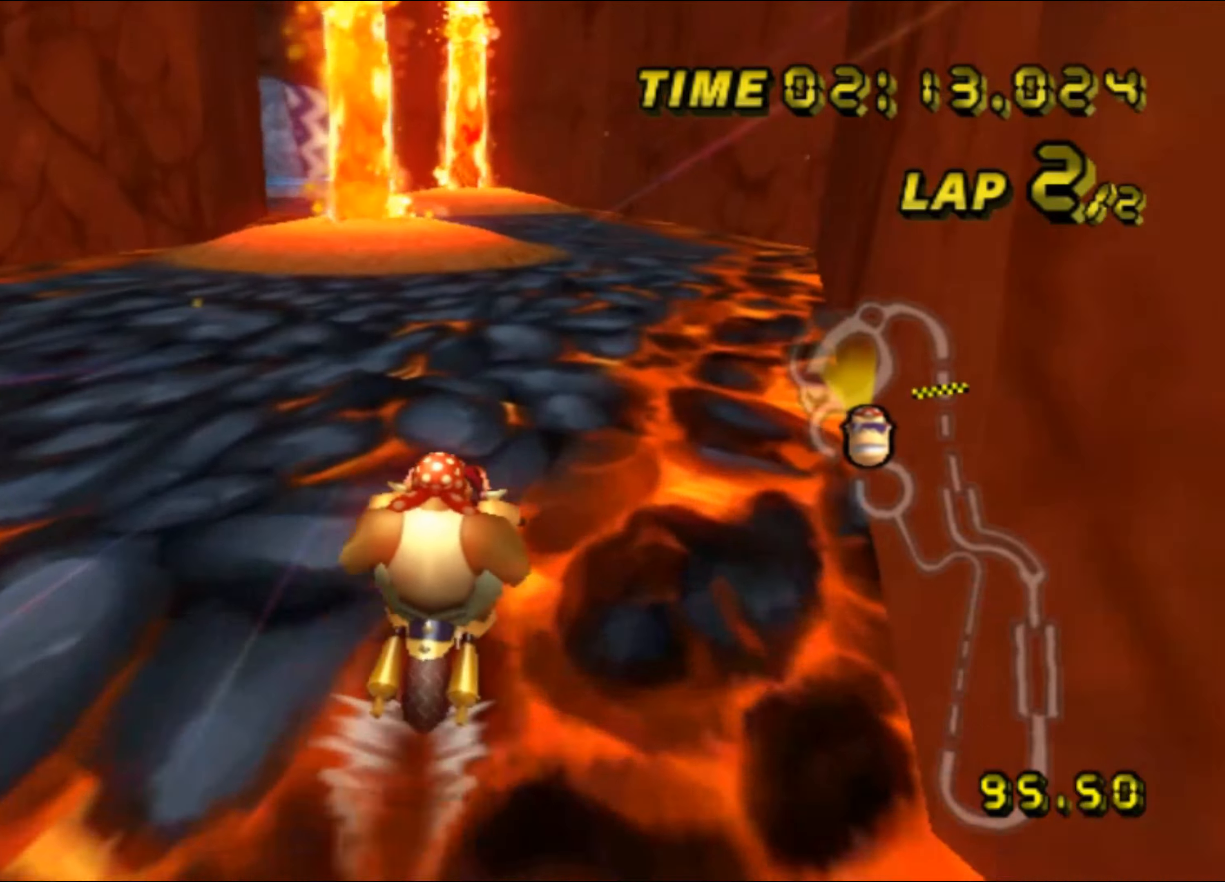
{"dt_ms": 500, "buttons": ["A", "R1"], "left_stick": "up-left", "events": [[333, "R1", "down"], [416, "left_stick", "up-left"]]}
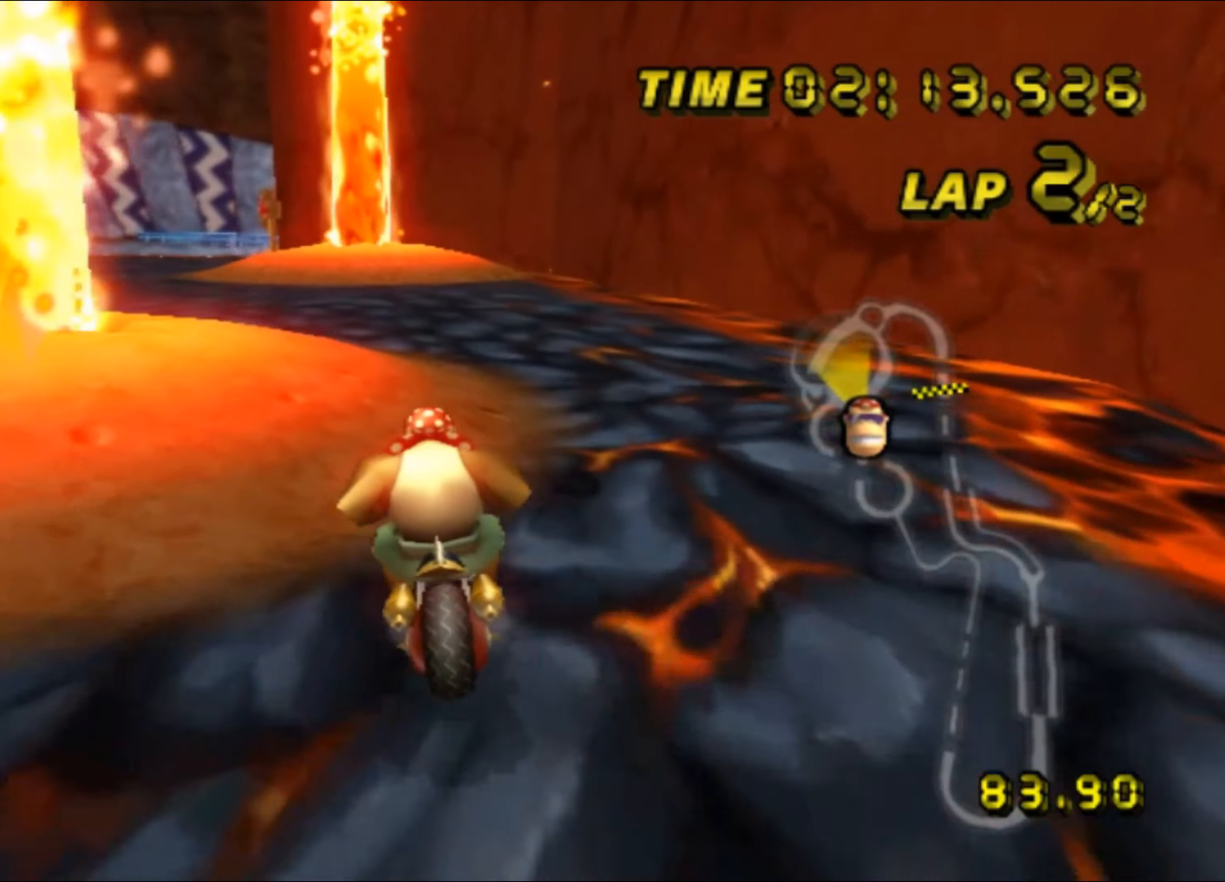
{"dt_ms": 500, "buttons": ["A", "R1"], "left_stick": "right", "events": [[83, "left_stick", "right"], [216, "left_stick", "center"], [266, "DPAD_UP", "down"], [283, "DPAD_UP", "up"], [500, "left_stick", "right"]]}
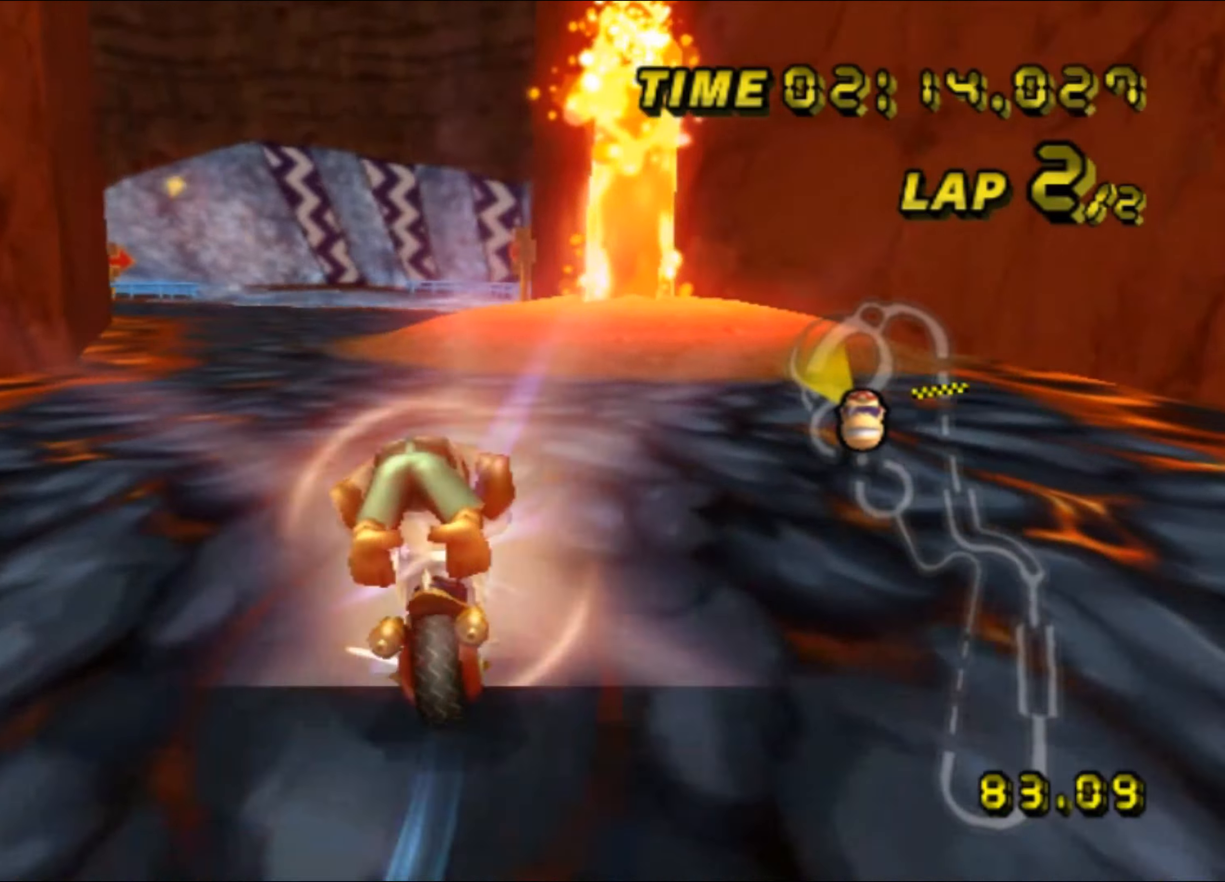
{"dt_ms": 500, "buttons": ["A"], "left_stick": "center", "events": [[150, "left_stick", "center"], [483, "R1", "up"]]}
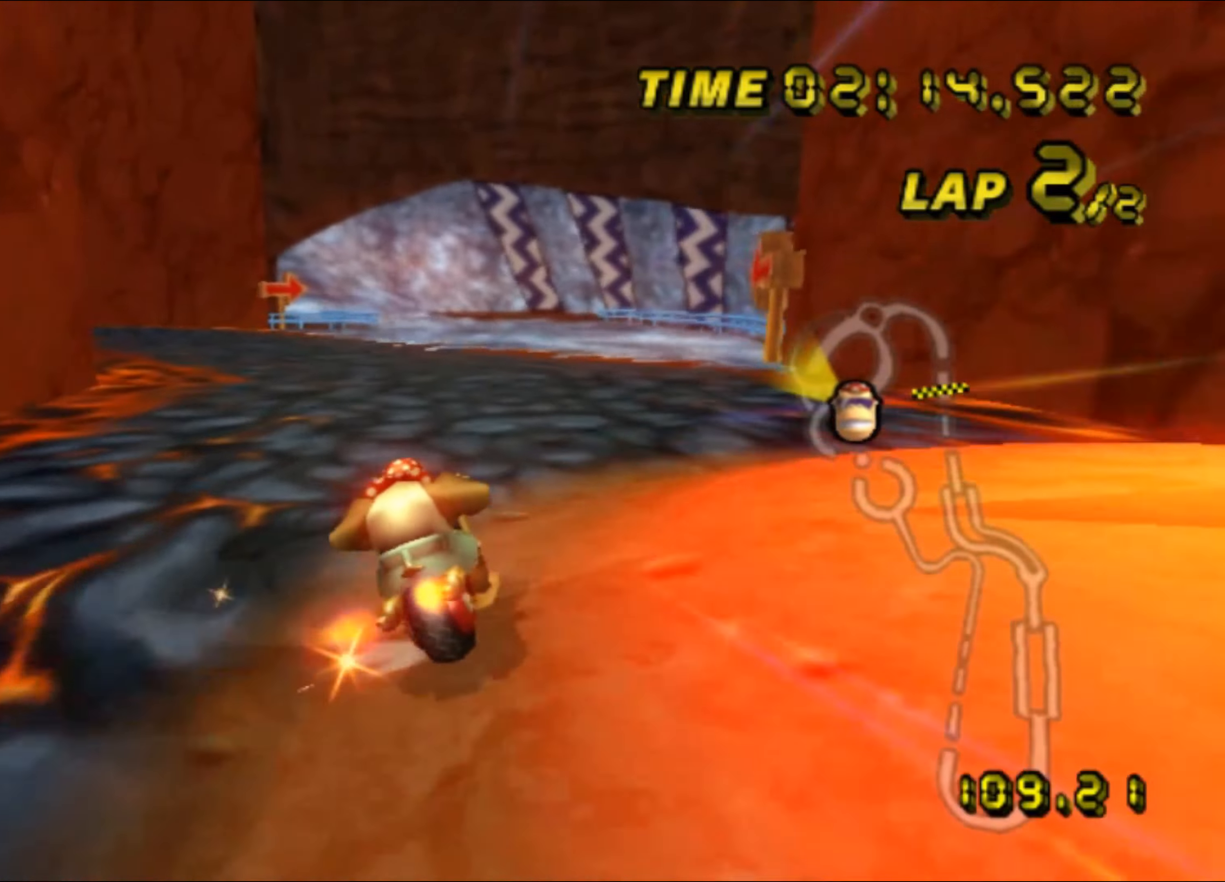
{"dt_ms": 500, "buttons": ["A"], "left_stick": "up-left", "events": [[66, "DPAD_UP", "down"], [83, "DPAD_UP", "up"], [316, "DPAD_UP", "down"], [333, "DPAD_UP", "up"], [400, "left_stick", "up-left"], [483, "DPAD_UP", "down"], [500, "DPAD_UP", "up"]]}